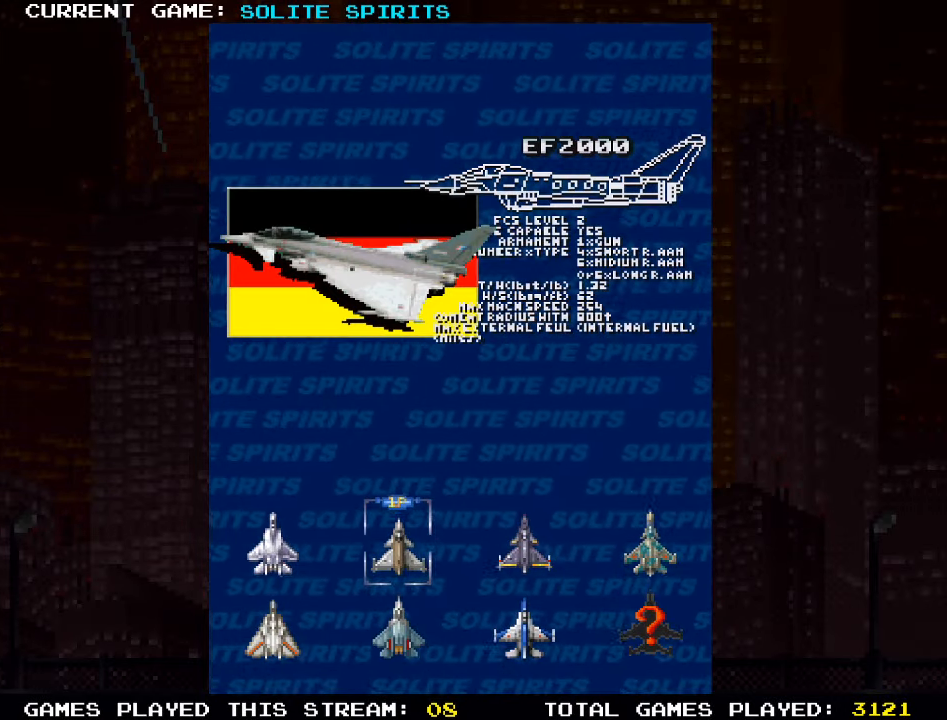
Gameplay with a controller (arcade stick); each line is a JSON object with the inputs held at the frame after it. "events" lists button and stick changes between this image and that frame as [ms after this image, input, new state], when the widget could be followed in between. Not read: L3 R3.
{"buttons": [], "left_stick": "right", "events": [[483, "left_stick", "right"]]}
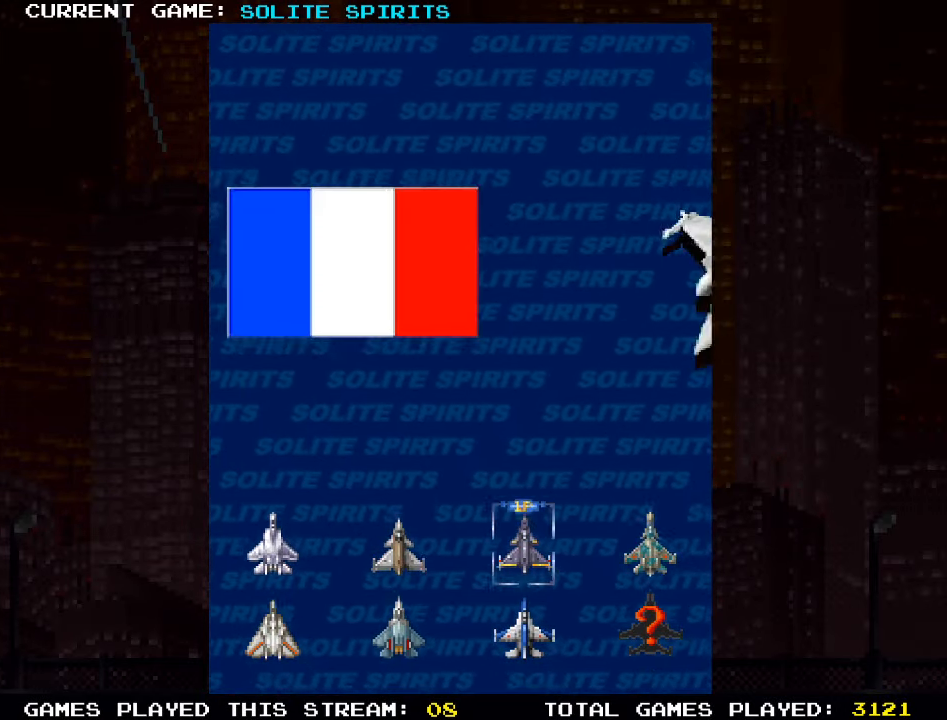
{"buttons": [], "left_stick": "center", "events": [[83, "left_stick", "center"], [200, "left_stick", "right"], [316, "left_stick", "center"]]}
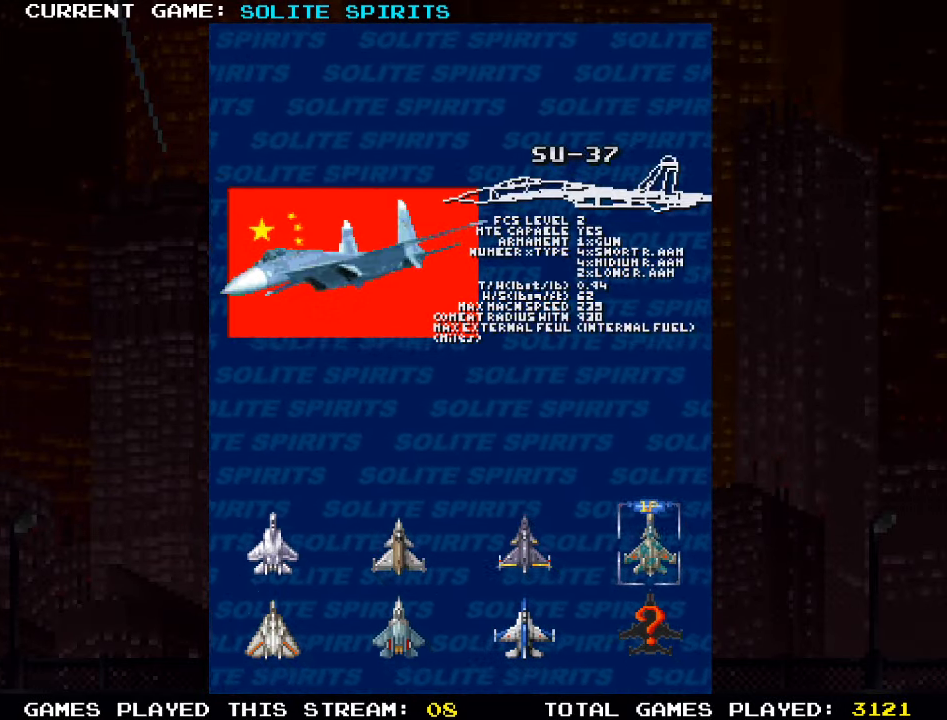
{"buttons": [], "left_stick": "down", "events": [[400, "left_stick", "down"]]}
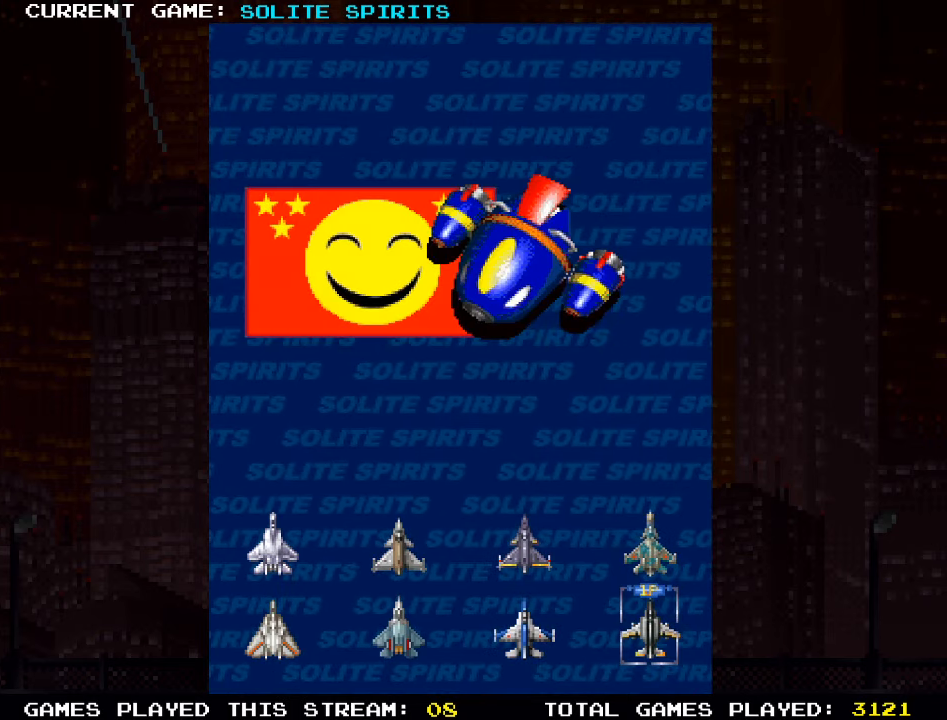
{"buttons": [], "left_stick": "center", "events": [[33, "left_stick", "center"]]}
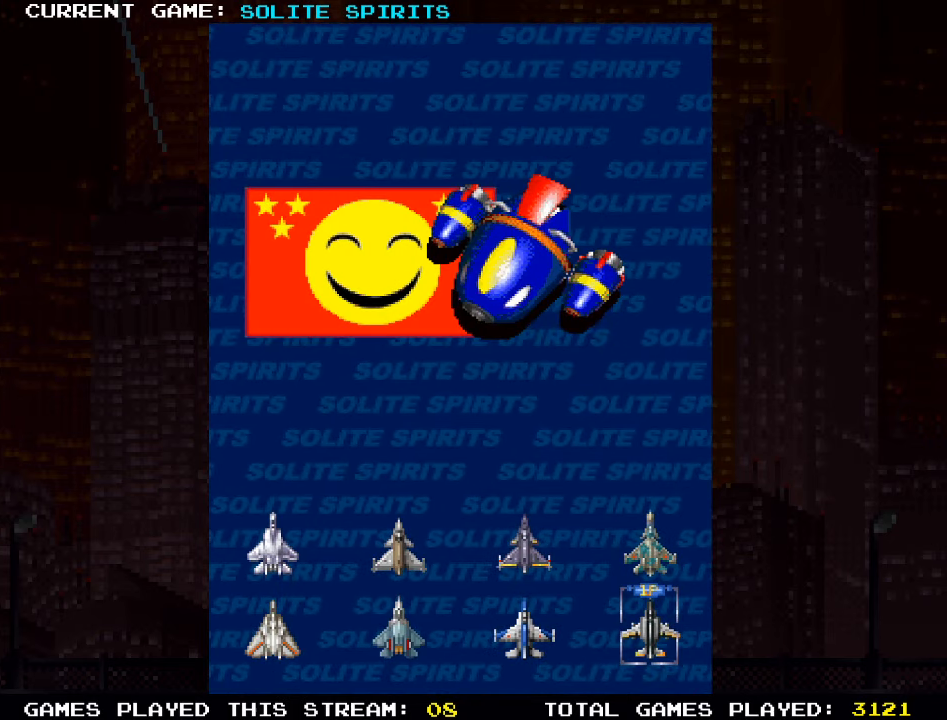
{"buttons": ["SQUARE"], "left_stick": "center", "events": [[183, "SQUARE", "down"]]}
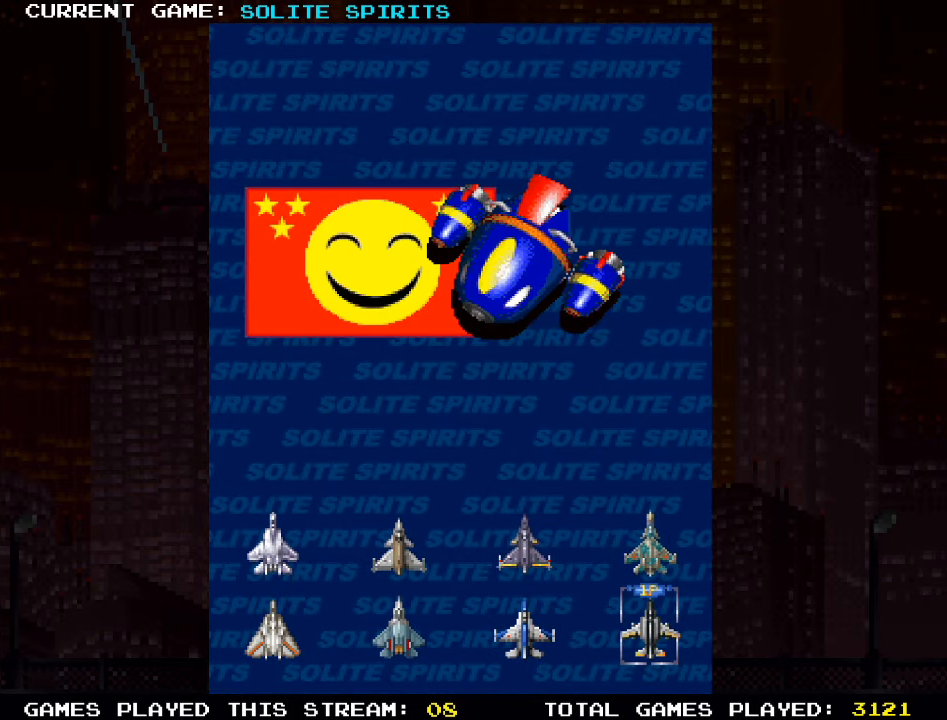
{"buttons": ["SQUARE"], "left_stick": "center", "events": []}
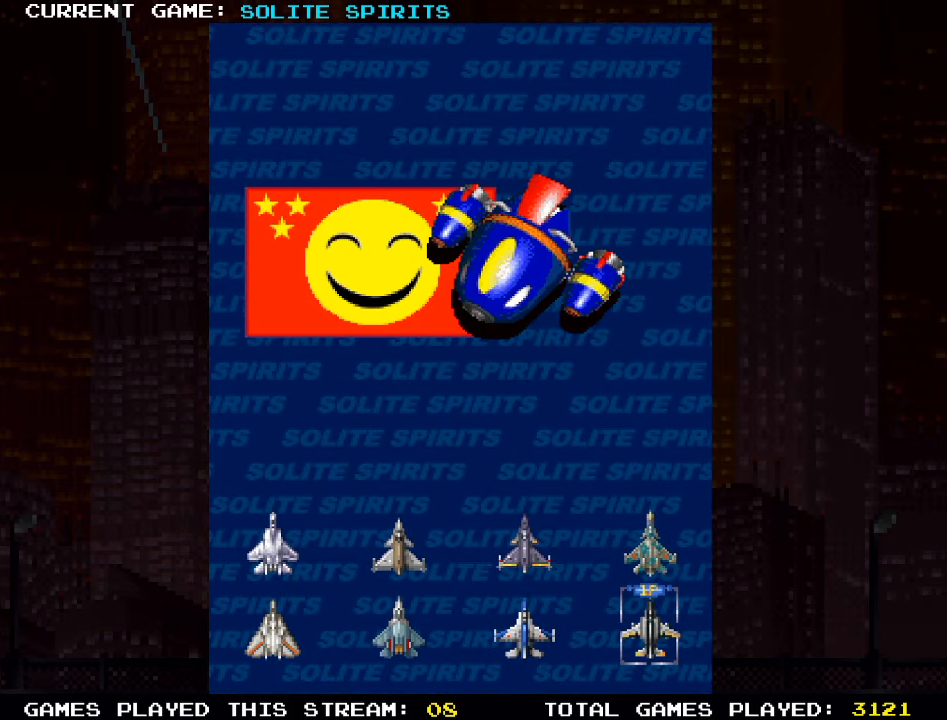
{"buttons": ["SQUARE"], "left_stick": "center", "events": []}
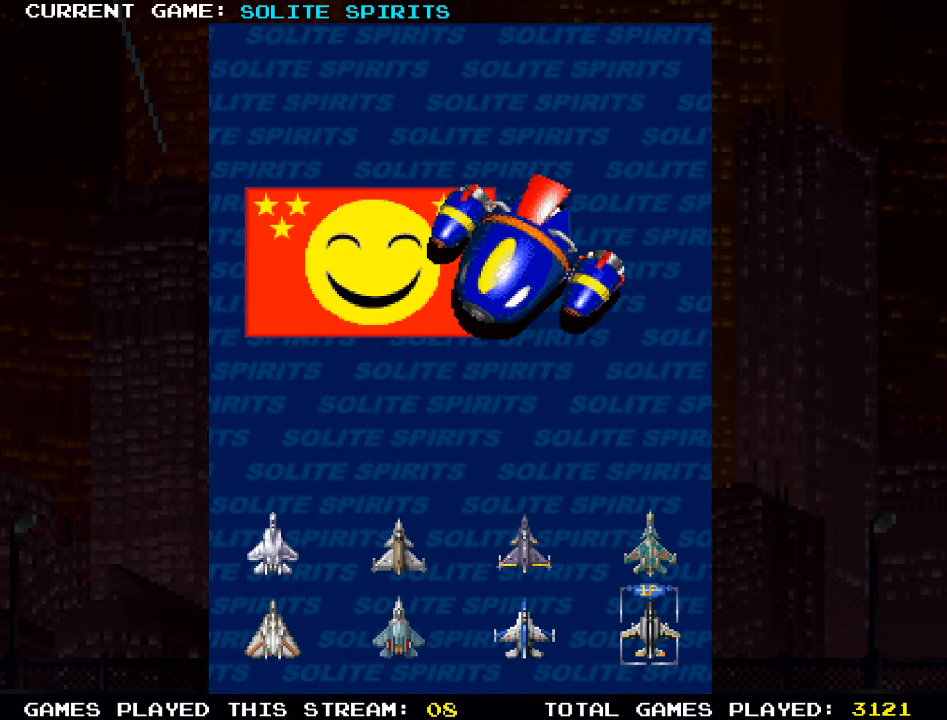
{"buttons": ["SQUARE"], "left_stick": "center", "events": []}
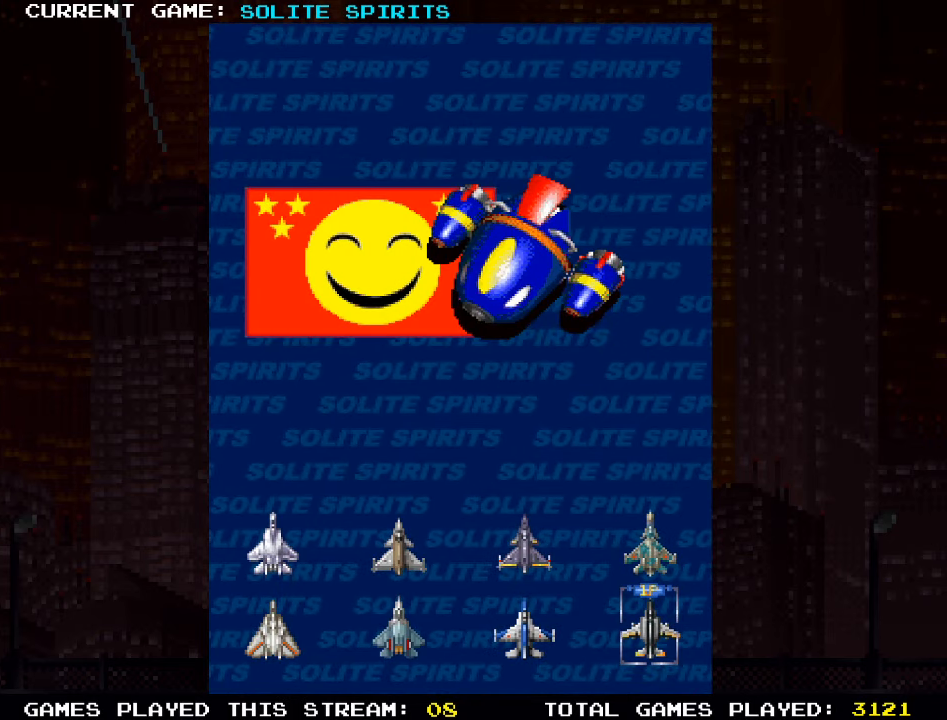
{"buttons": ["SQUARE"], "left_stick": "center", "events": []}
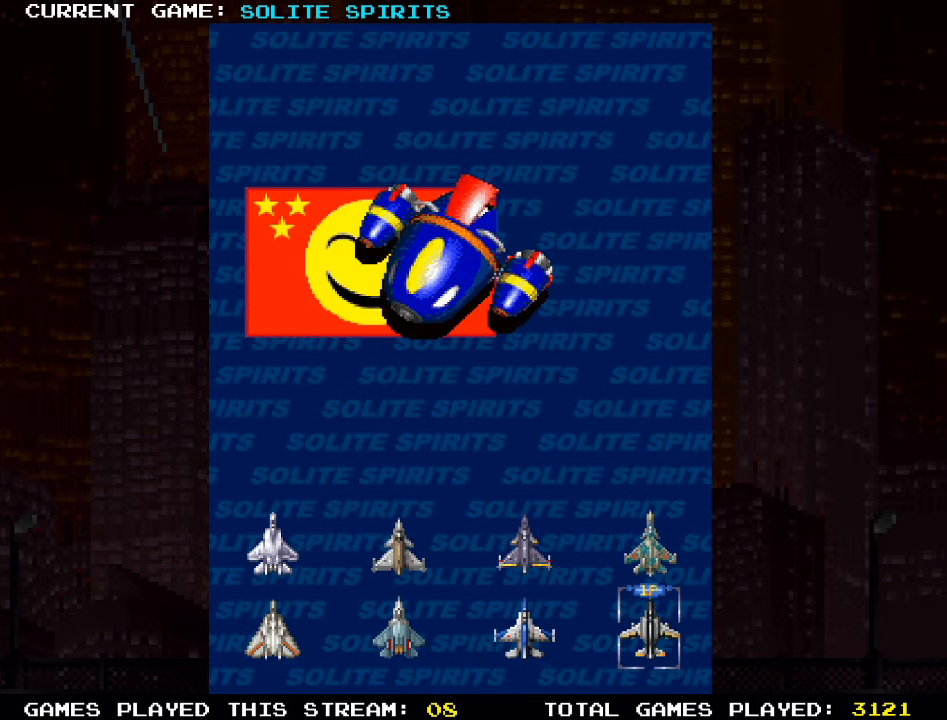
{"buttons": ["SQUARE"], "left_stick": "center", "events": []}
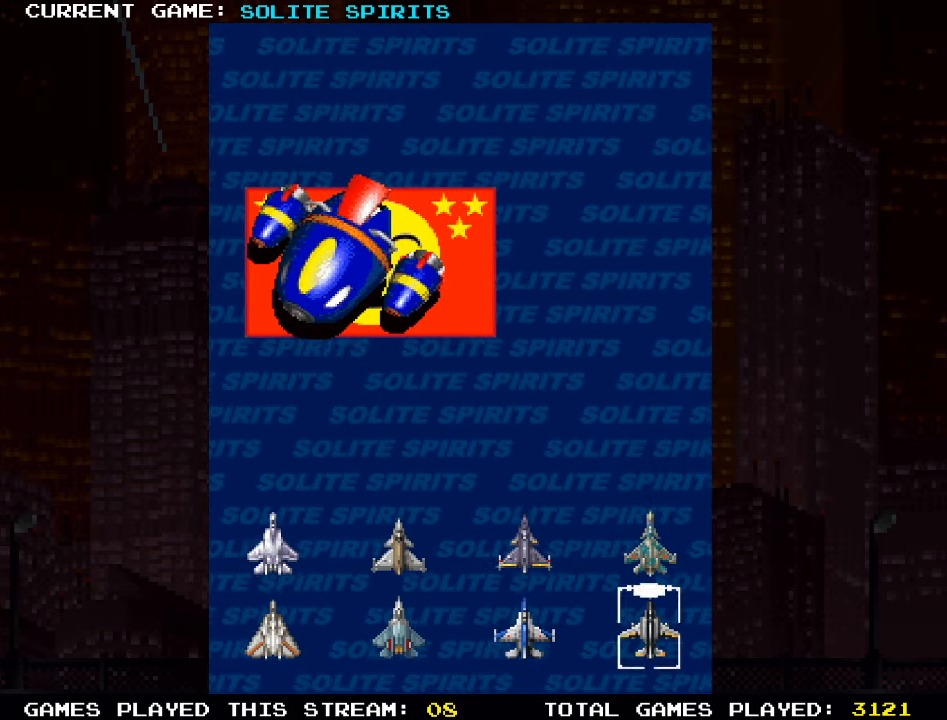
{"buttons": ["SQUARE"], "left_stick": "center", "events": []}
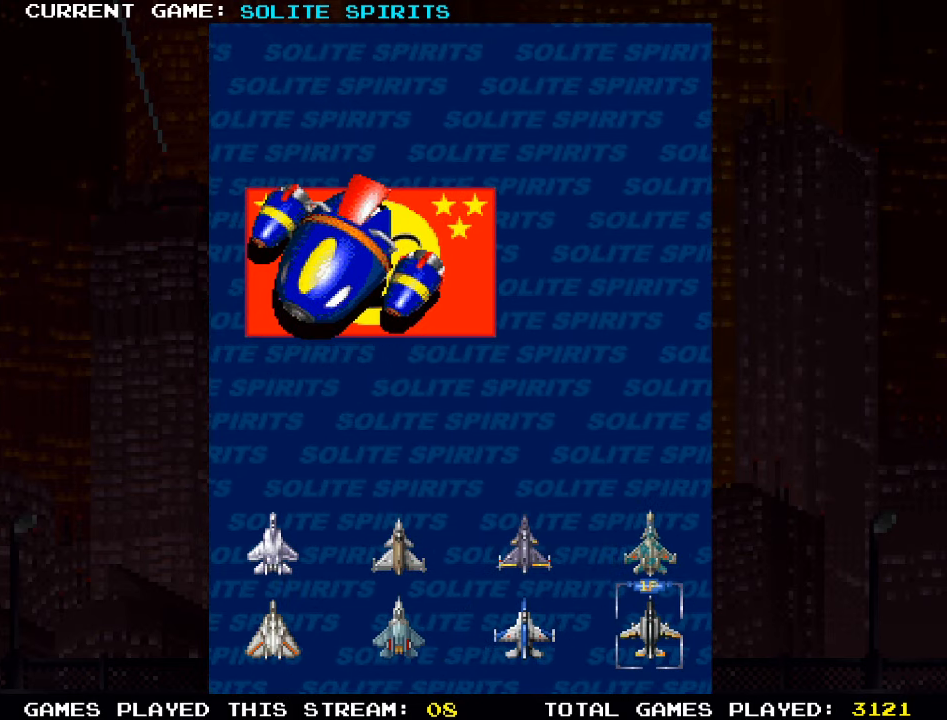
{"buttons": ["SQUARE"], "left_stick": "center", "events": []}
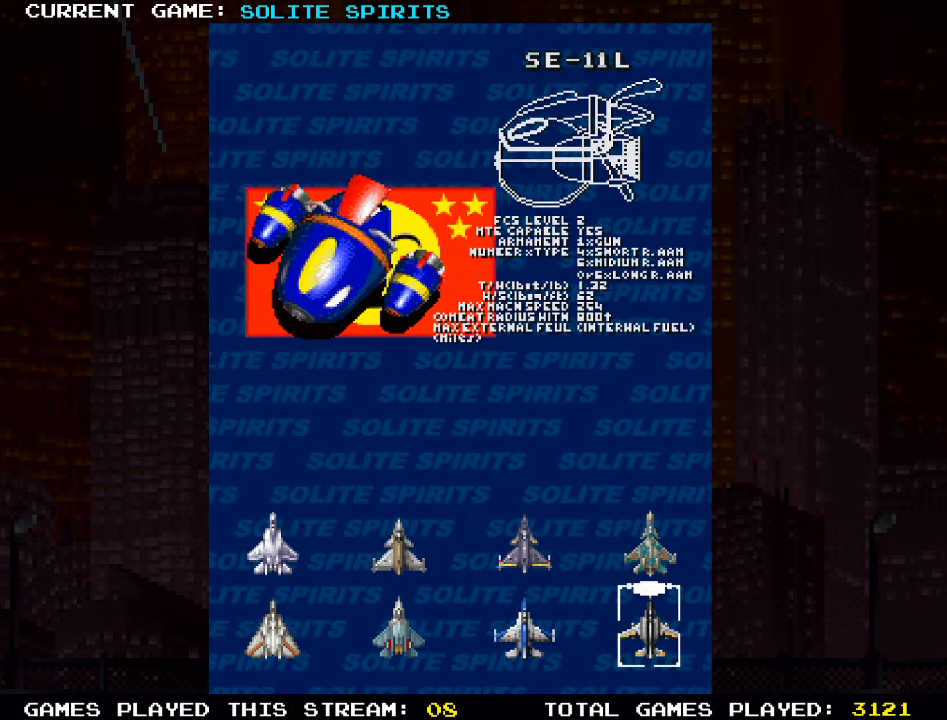
{"buttons": ["SQUARE"], "left_stick": "center", "events": []}
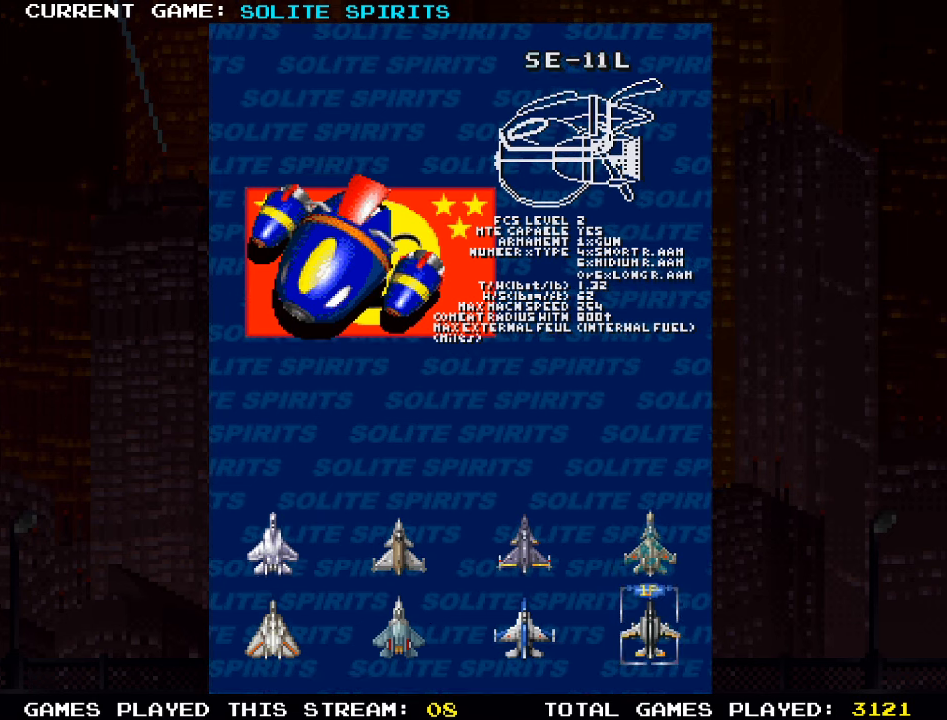
{"buttons": ["SQUARE"], "left_stick": "center", "events": []}
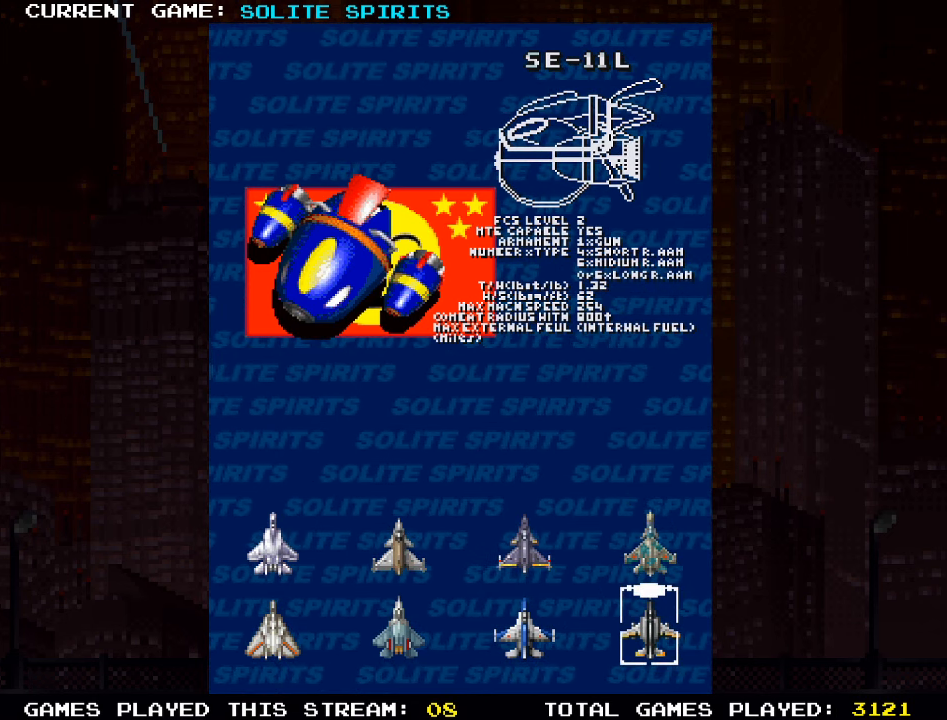
{"buttons": ["SQUARE"], "left_stick": "center", "events": []}
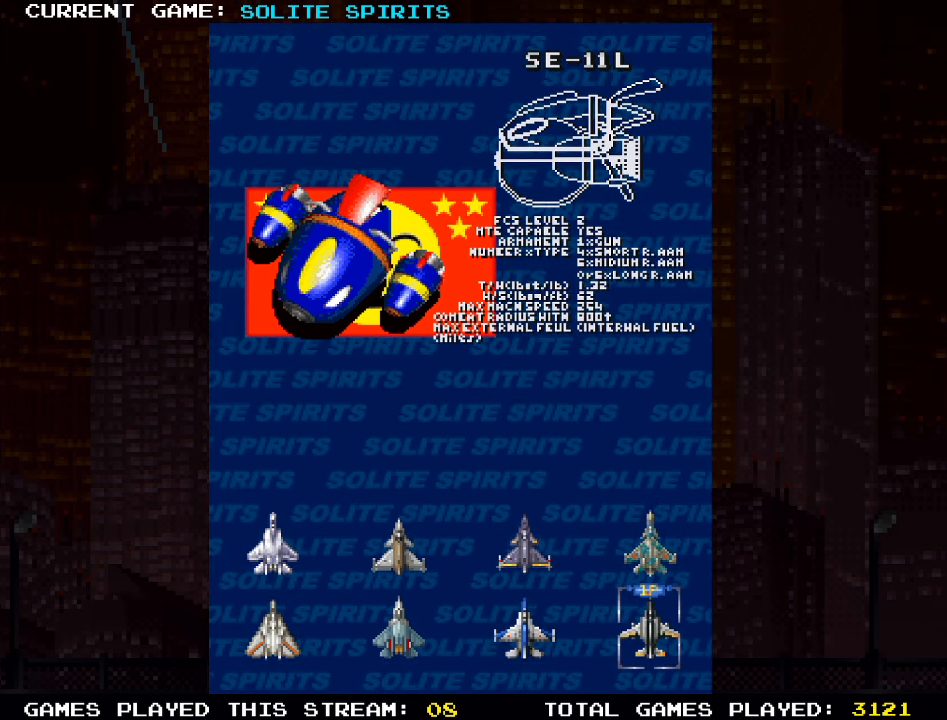
{"buttons": ["SQUARE"], "left_stick": "center", "events": []}
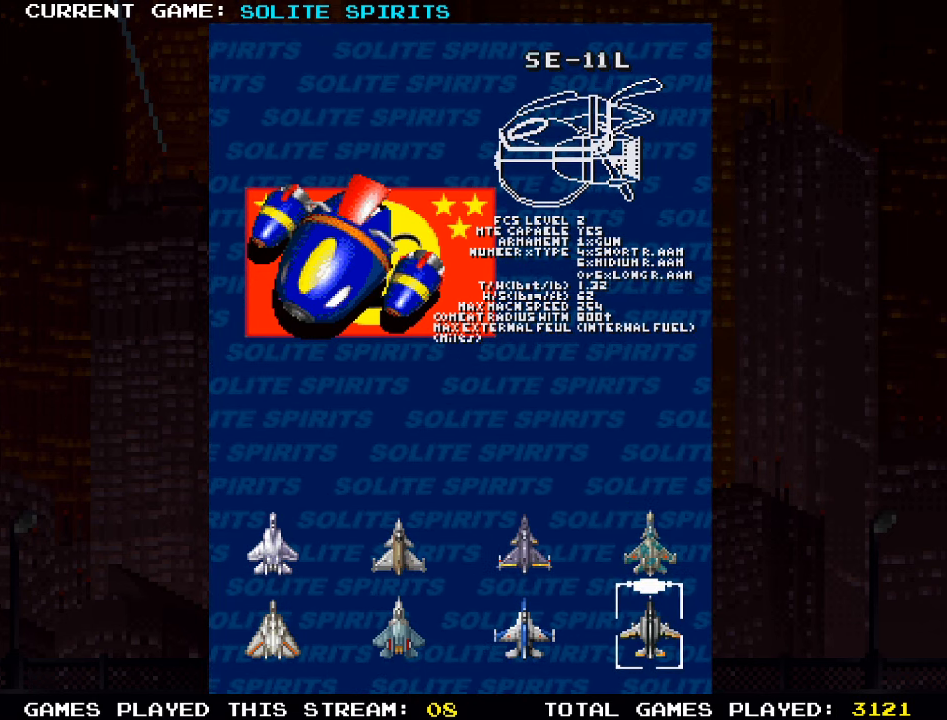
{"buttons": ["SQUARE"], "left_stick": "center", "events": []}
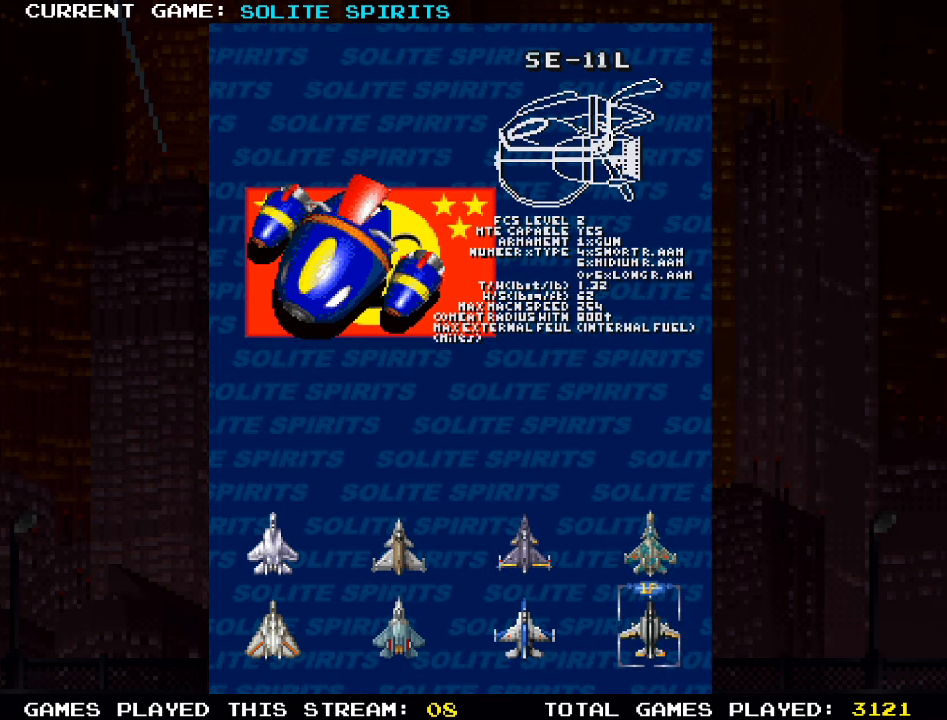
{"buttons": ["SQUARE"], "left_stick": "center", "events": []}
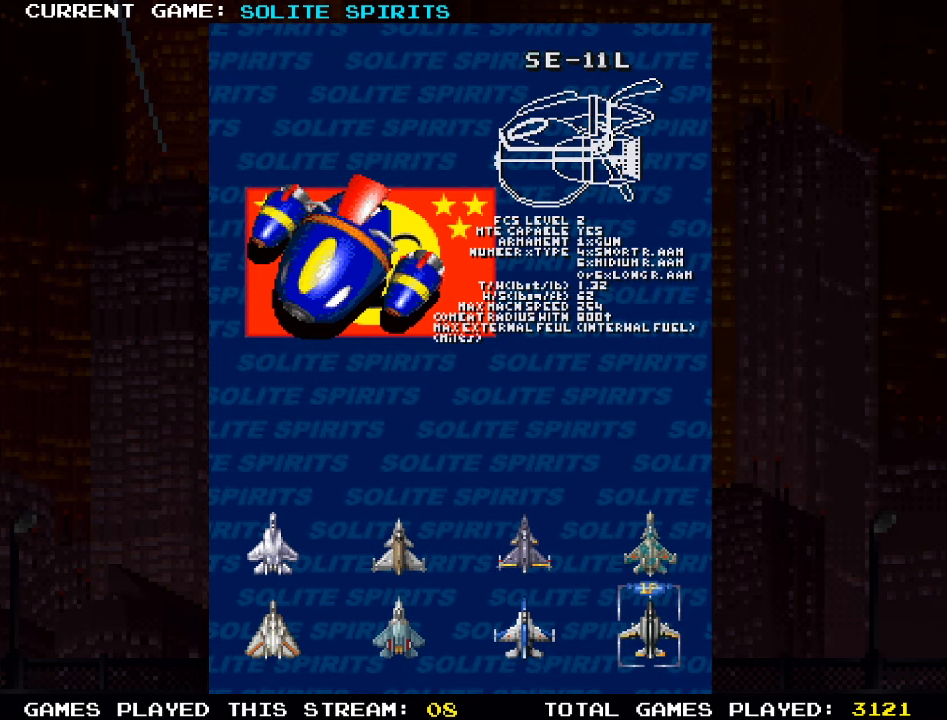
{"buttons": ["SQUARE"], "left_stick": "center", "events": []}
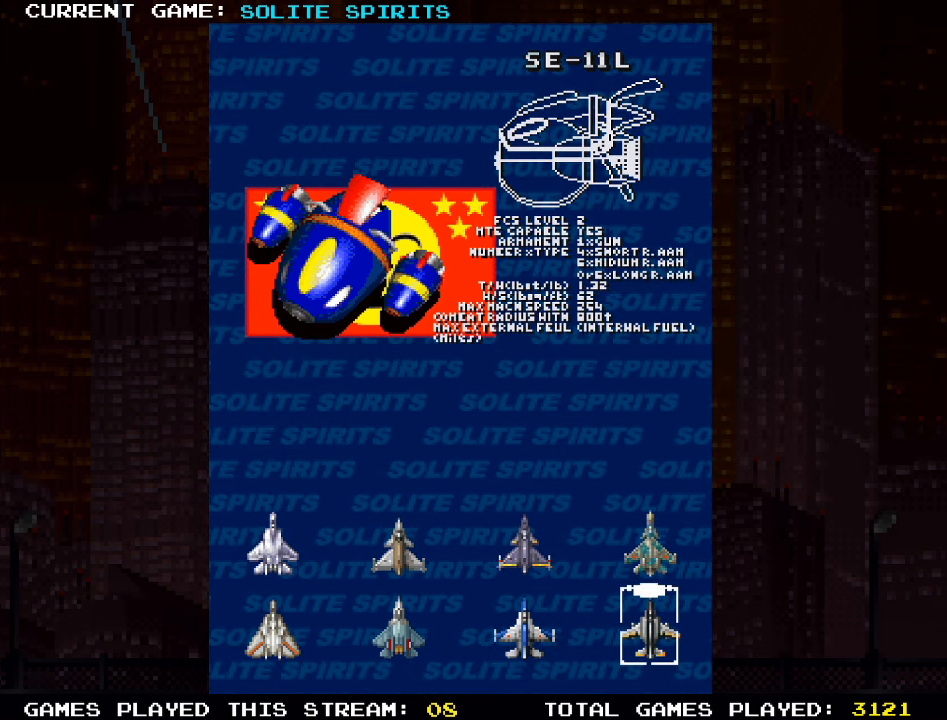
{"buttons": ["SQUARE"], "left_stick": "center", "events": []}
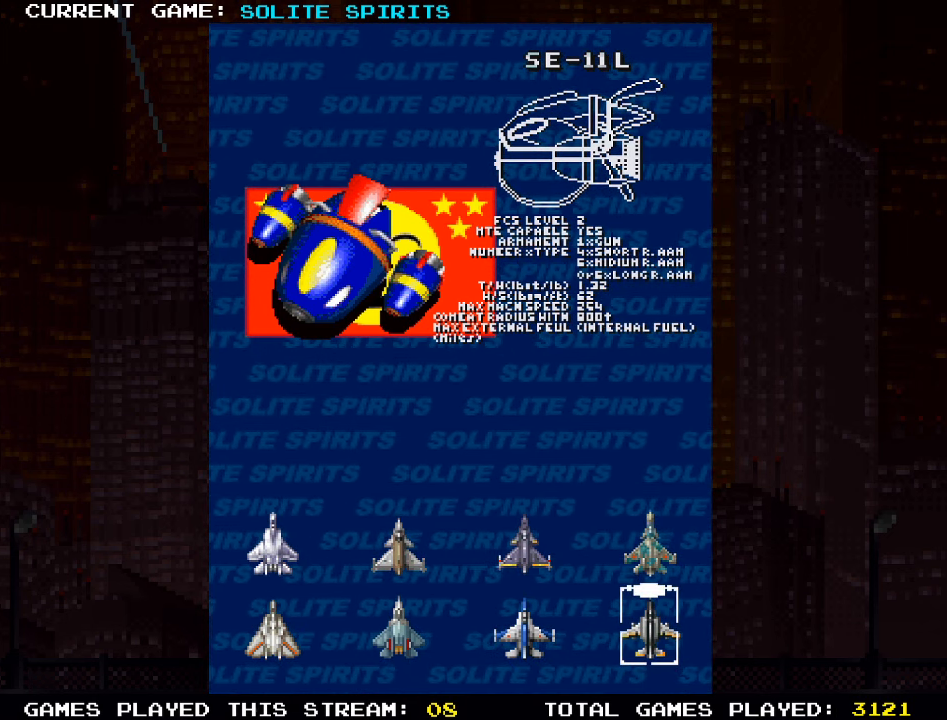
{"buttons": ["SQUARE"], "left_stick": "center", "events": []}
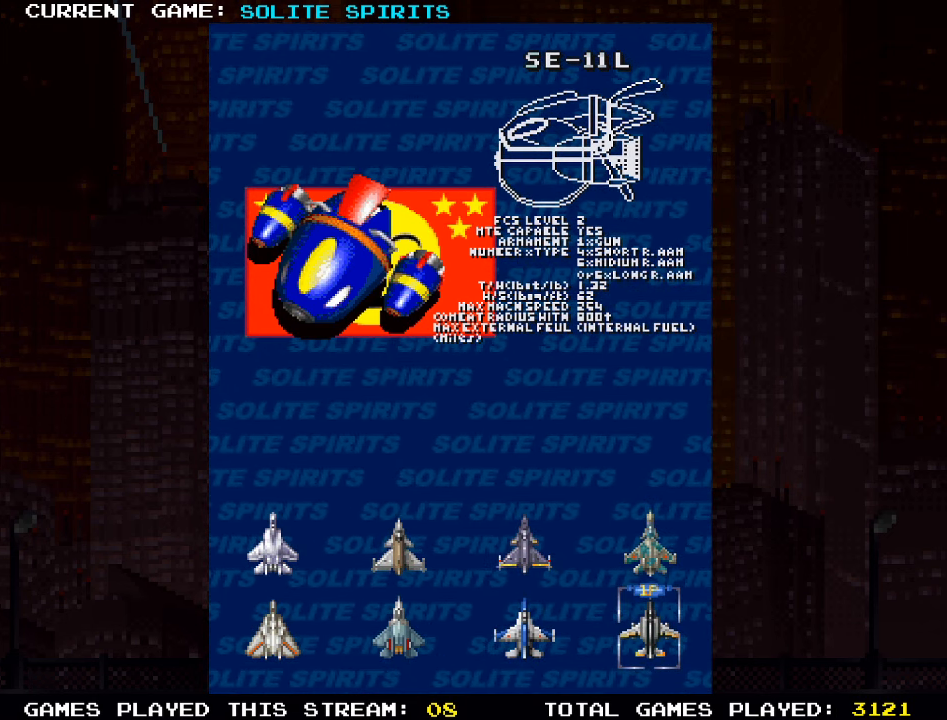
{"buttons": [], "left_stick": "center", "events": [[117, "SQUARE", "up"]]}
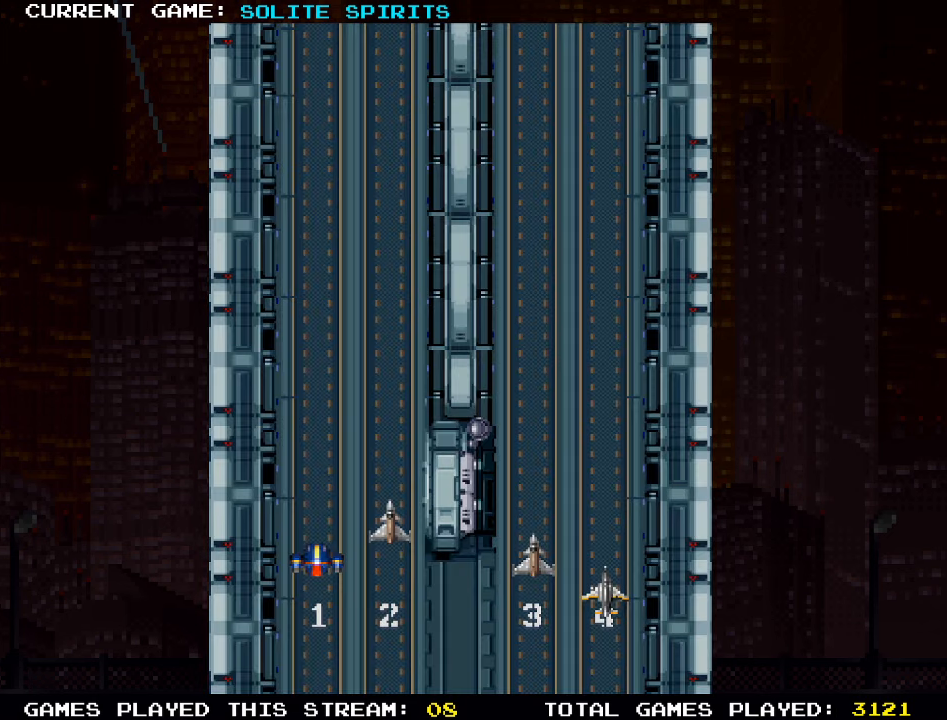
{"buttons": [], "left_stick": "center", "events": []}
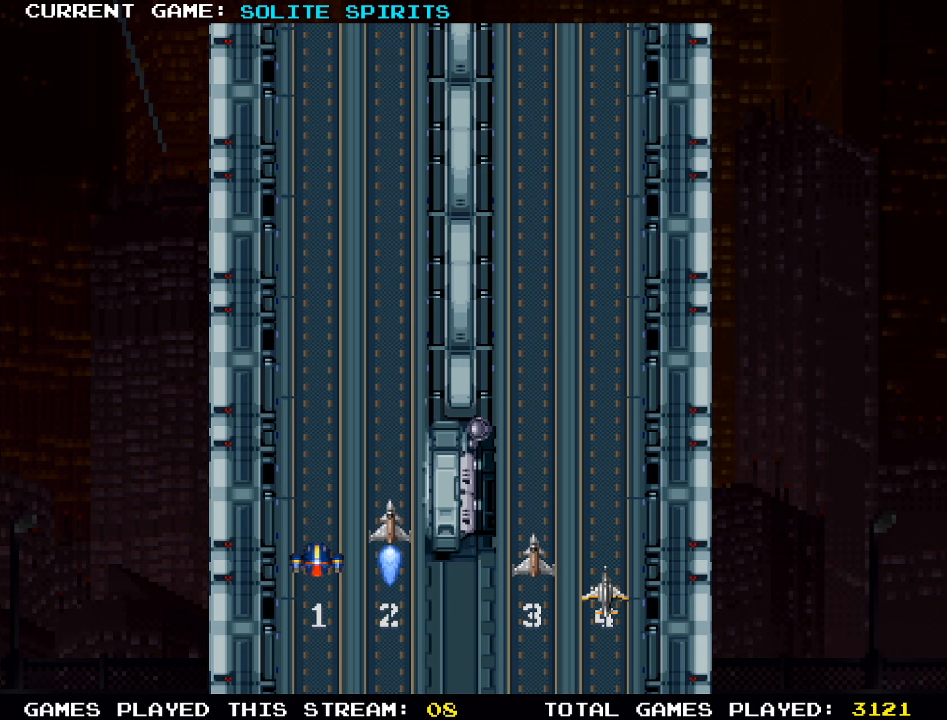
{"buttons": [], "left_stick": "center", "events": []}
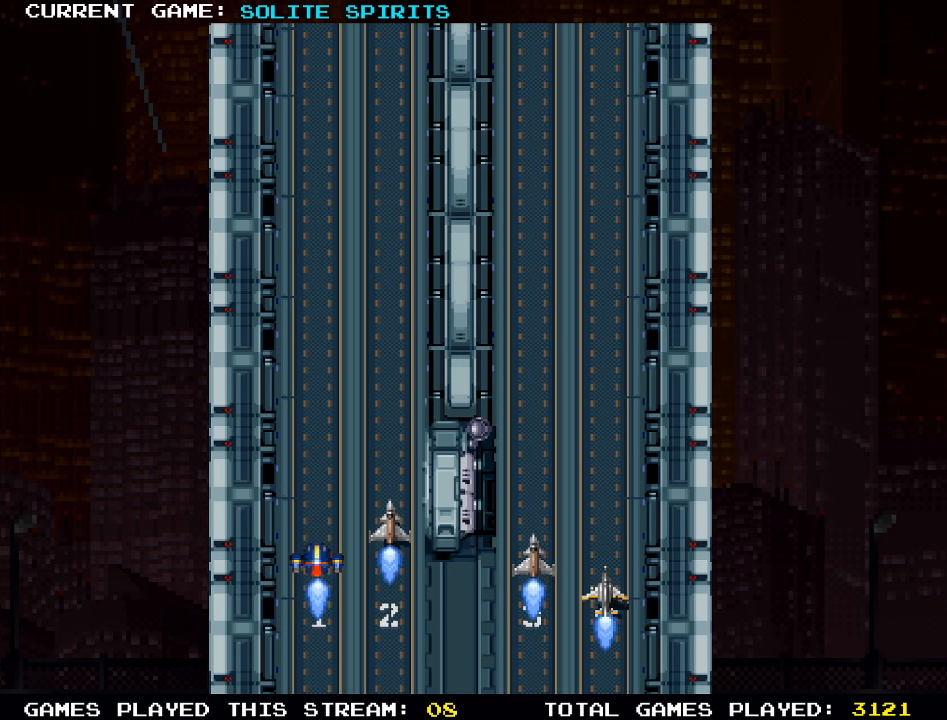
{"buttons": [], "left_stick": "center", "events": []}
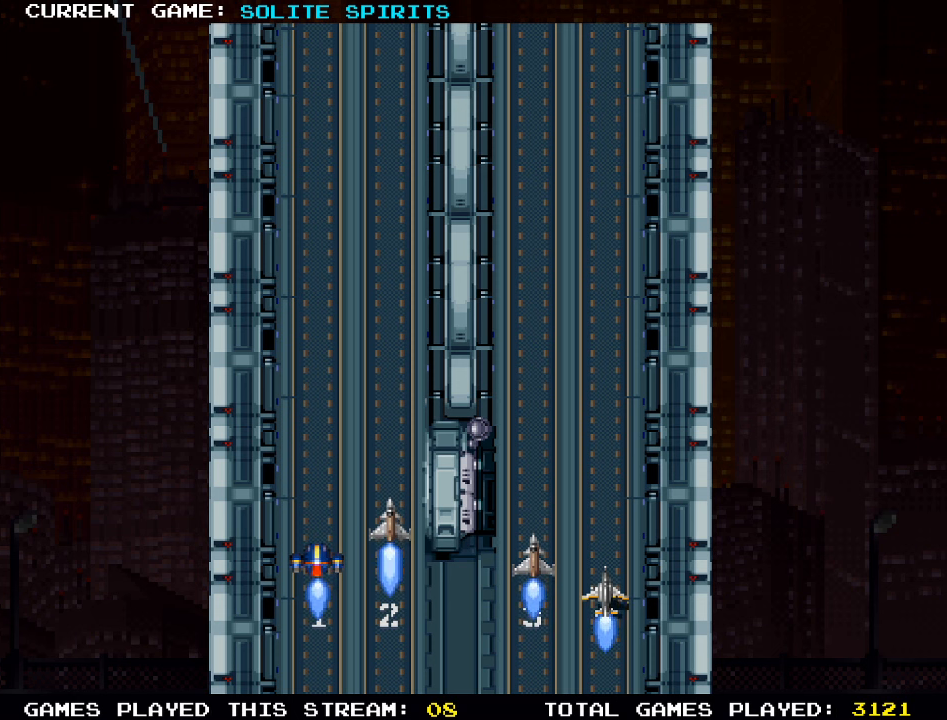
{"buttons": [], "left_stick": "center", "events": [[66, "SQUARE", "down"], [216, "SQUARE", "up"]]}
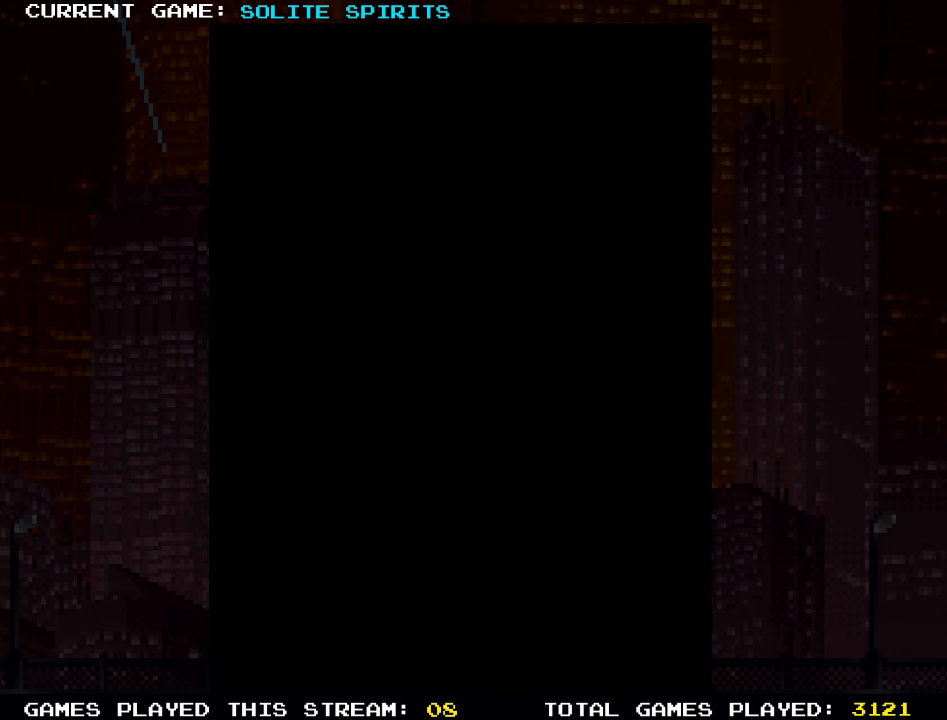
{"buttons": ["SQUARE"], "left_stick": "center", "events": [[350, "SQUARE", "down"]]}
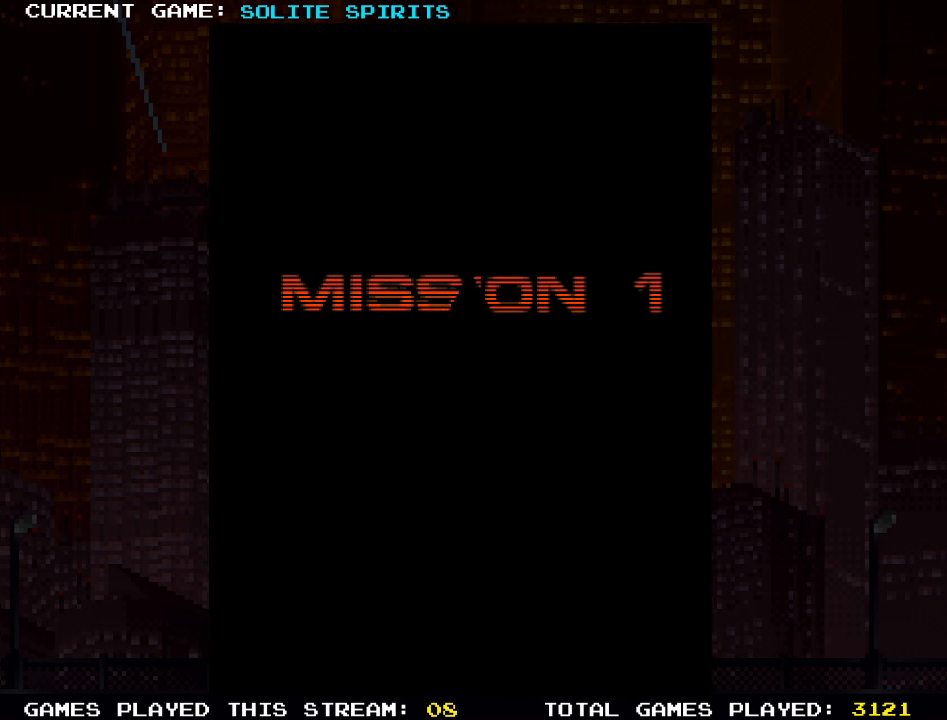
{"buttons": [], "left_stick": "center", "events": [[16, "SQUARE", "up"], [183, "SQUARE", "down"], [383, "SQUARE", "up"]]}
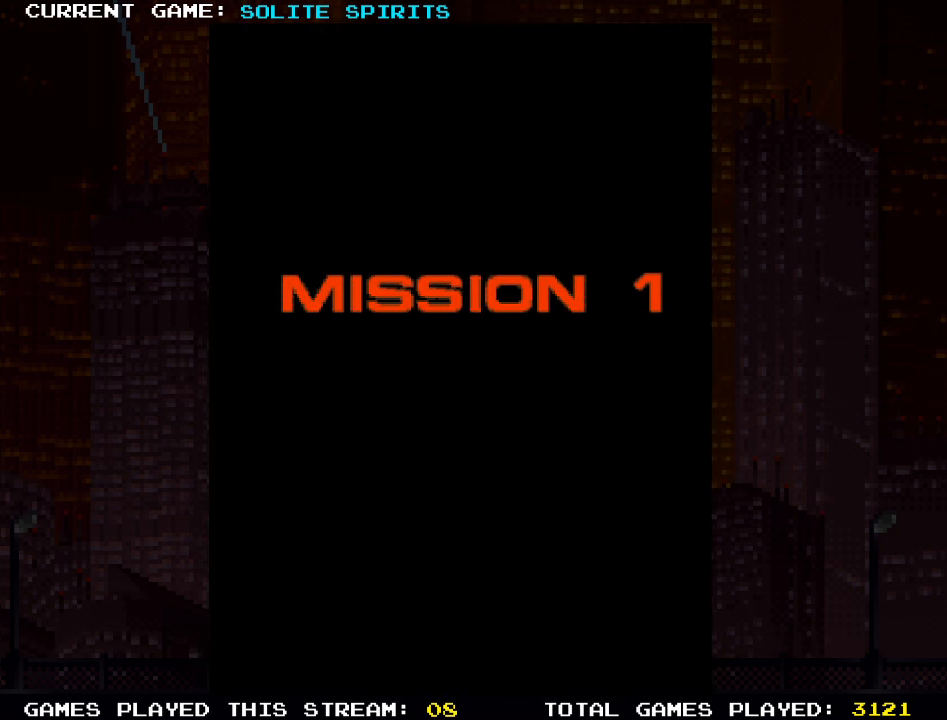
{"buttons": [], "left_stick": "center", "events": []}